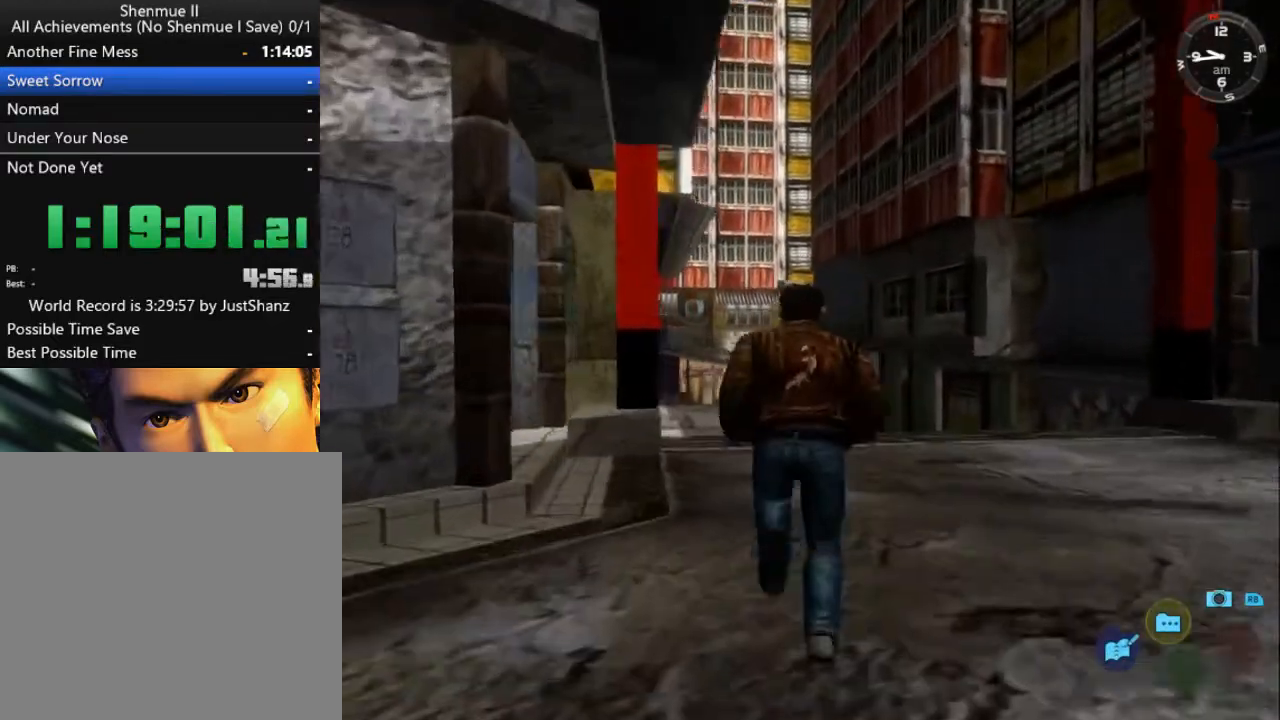
Gameplay with a controller (Xbox layout); each line is a JSON object with the inputs held at the frame after it. "events" lists button and stick changes between this image and that frame as [ms after this image, input, new state], when the widget could be followed in between.
{"buttons": ["L2"], "left_stick": "center", "right_stick": "center", "events": [[167, "DPAD_LEFT", "down"], [200, "DPAD_LEFT", "up"]]}
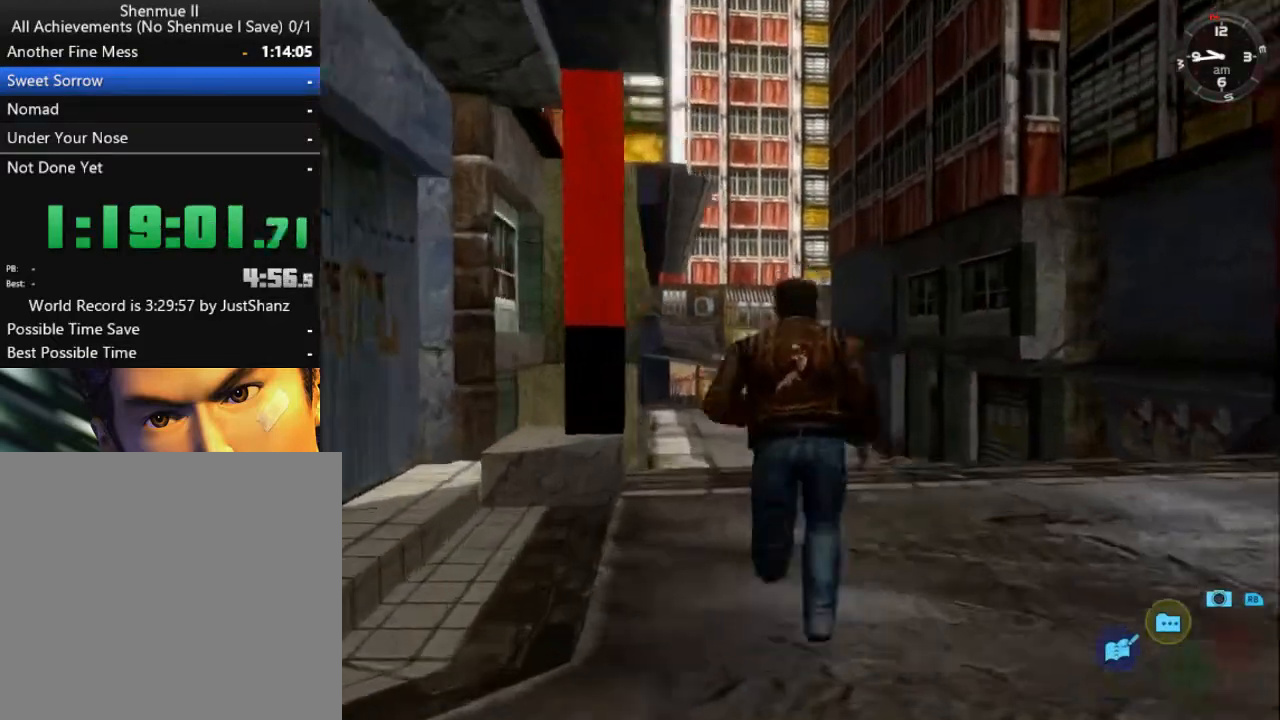
{"buttons": ["L2"], "left_stick": "center", "right_stick": "center", "events": [[300, "DPAD_LEFT", "down"], [333, "DPAD_LEFT", "up"]]}
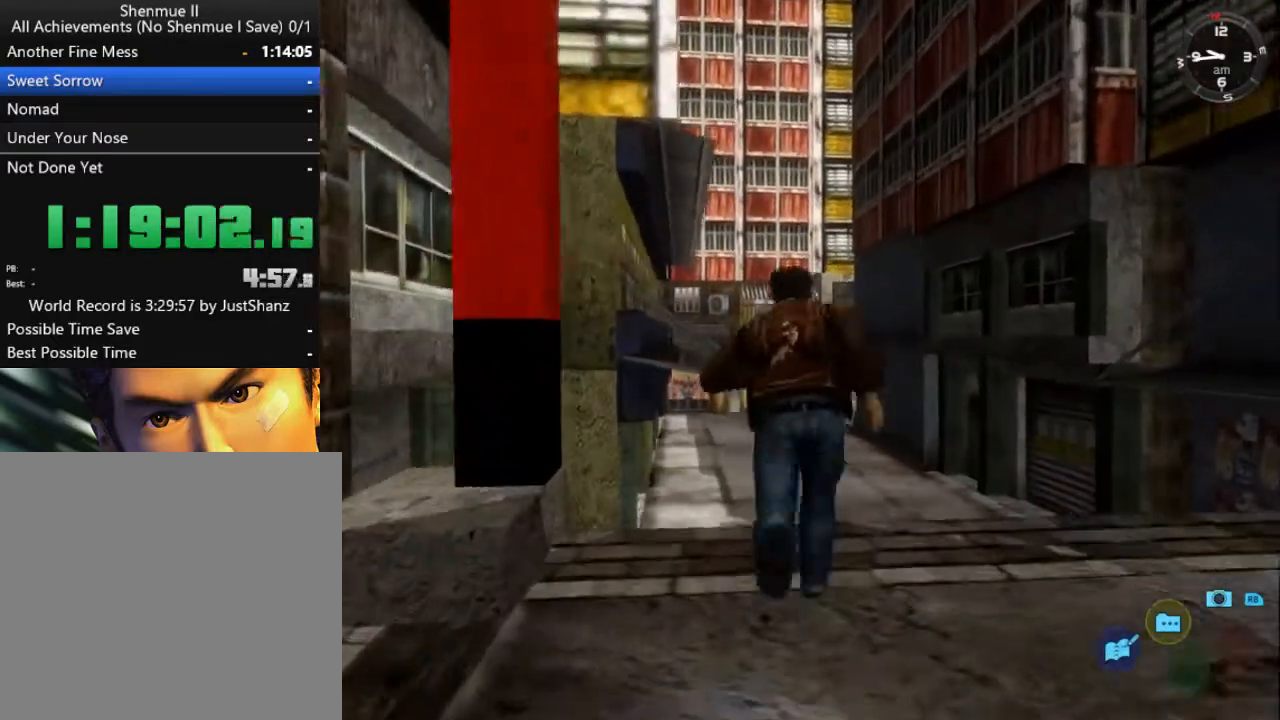
{"buttons": ["L2"], "left_stick": "center", "right_stick": "center", "events": []}
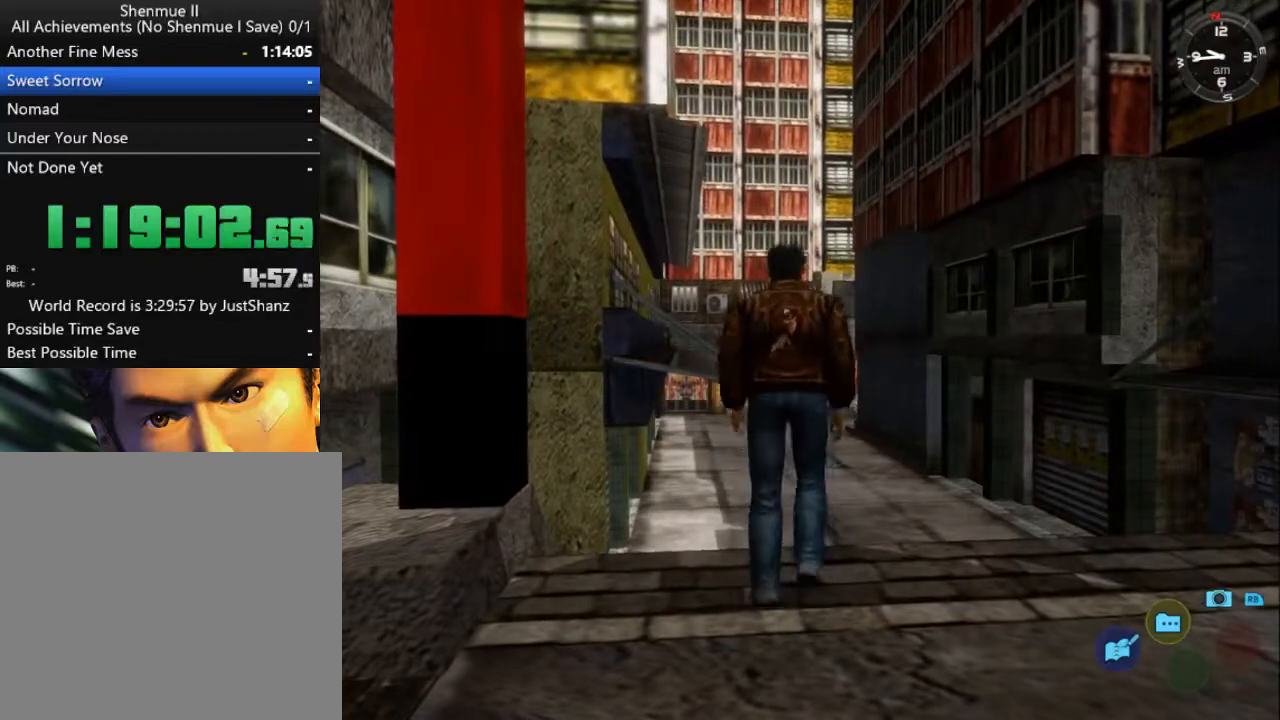
{"buttons": ["L2"], "left_stick": "center", "right_stick": "center", "events": []}
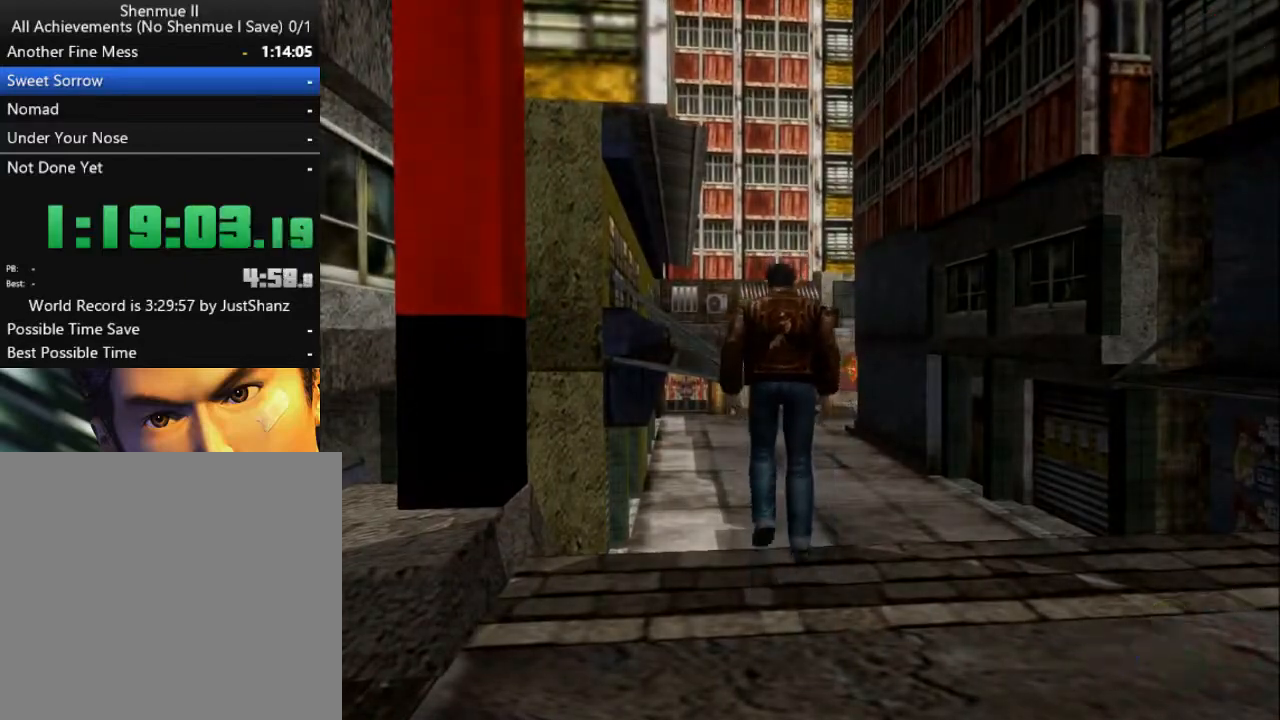
{"buttons": ["L2"], "left_stick": "center", "right_stick": "center", "events": []}
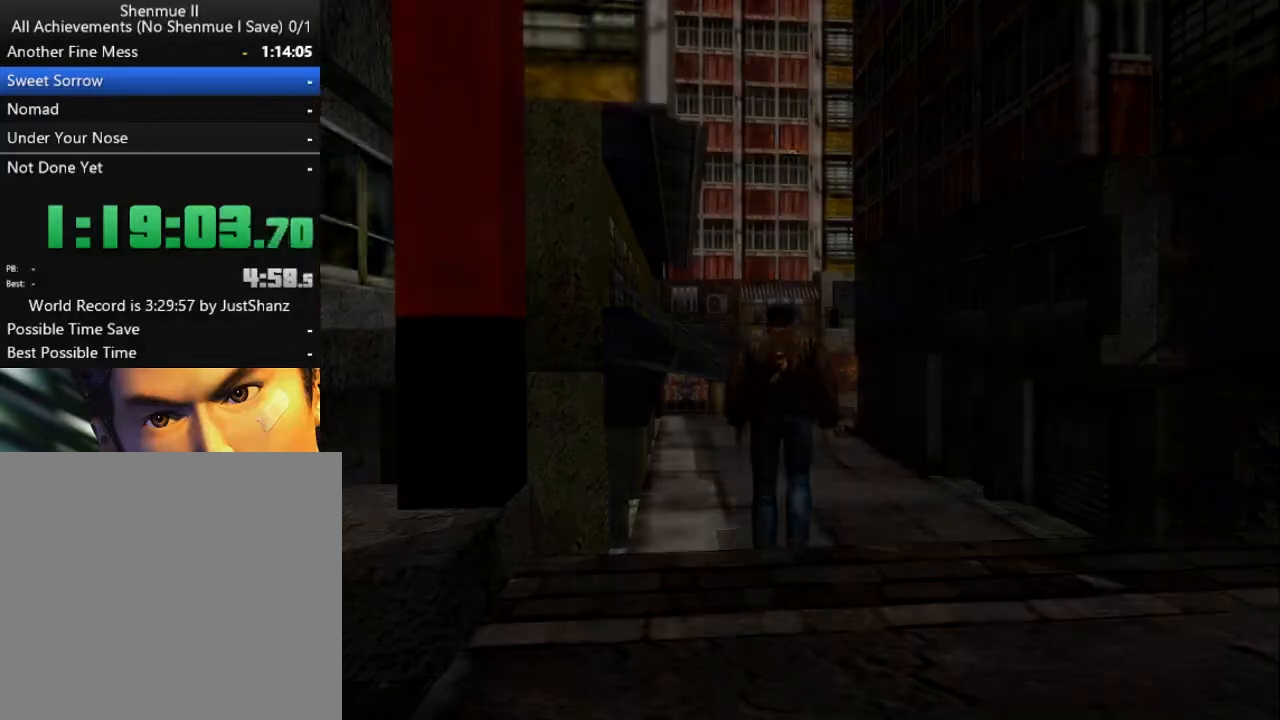
{"buttons": ["L2"], "left_stick": "center", "right_stick": "center", "events": []}
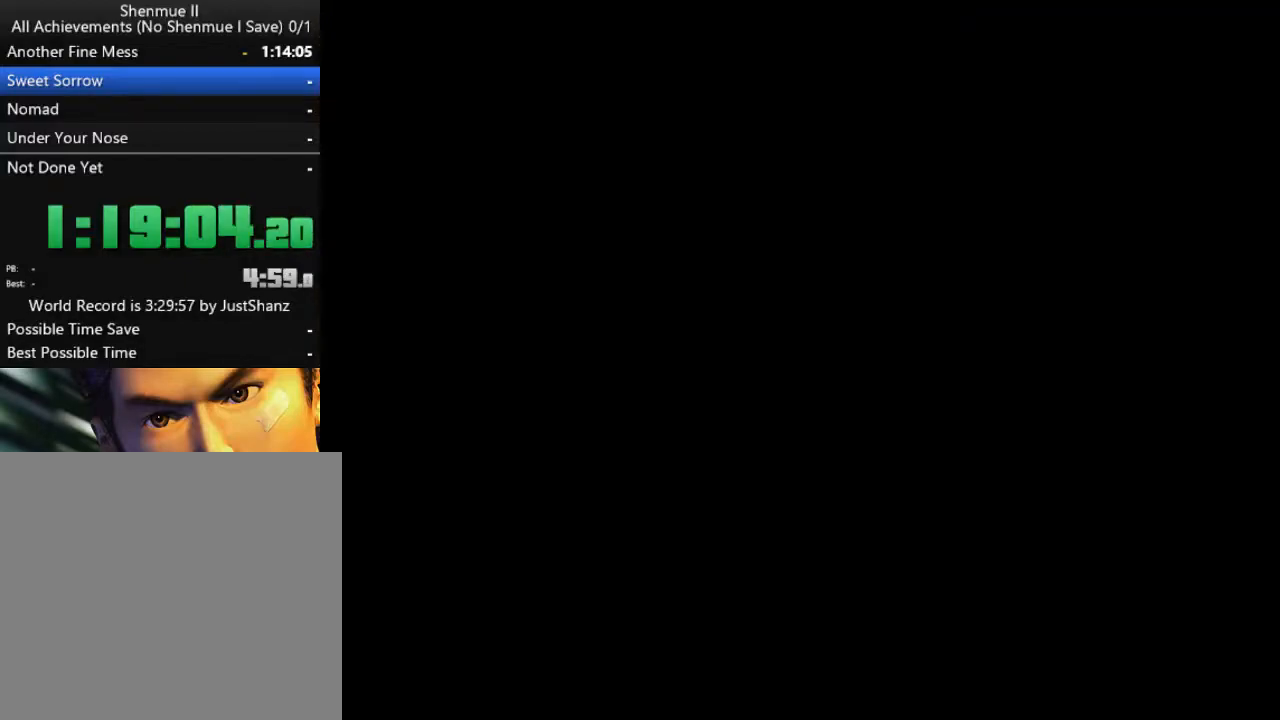
{"buttons": ["L2"], "left_stick": "center", "right_stick": "center", "events": []}
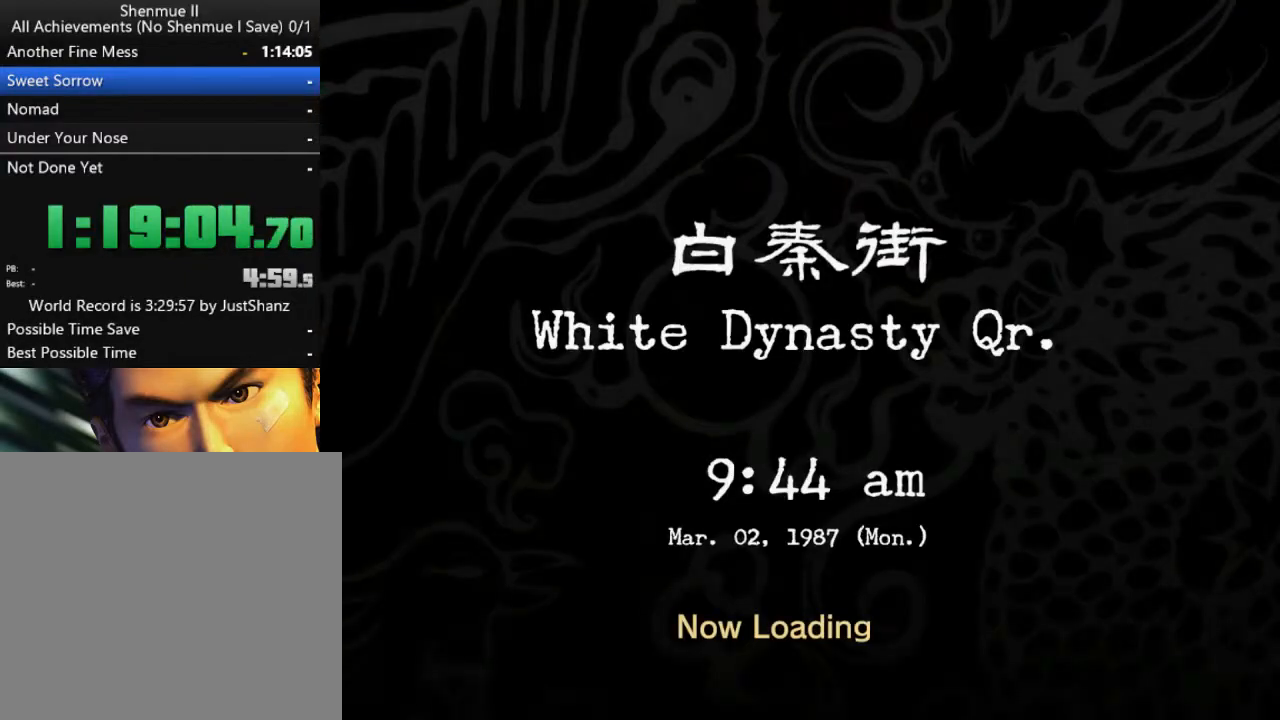
{"buttons": ["L2"], "left_stick": "center", "right_stick": "center", "events": []}
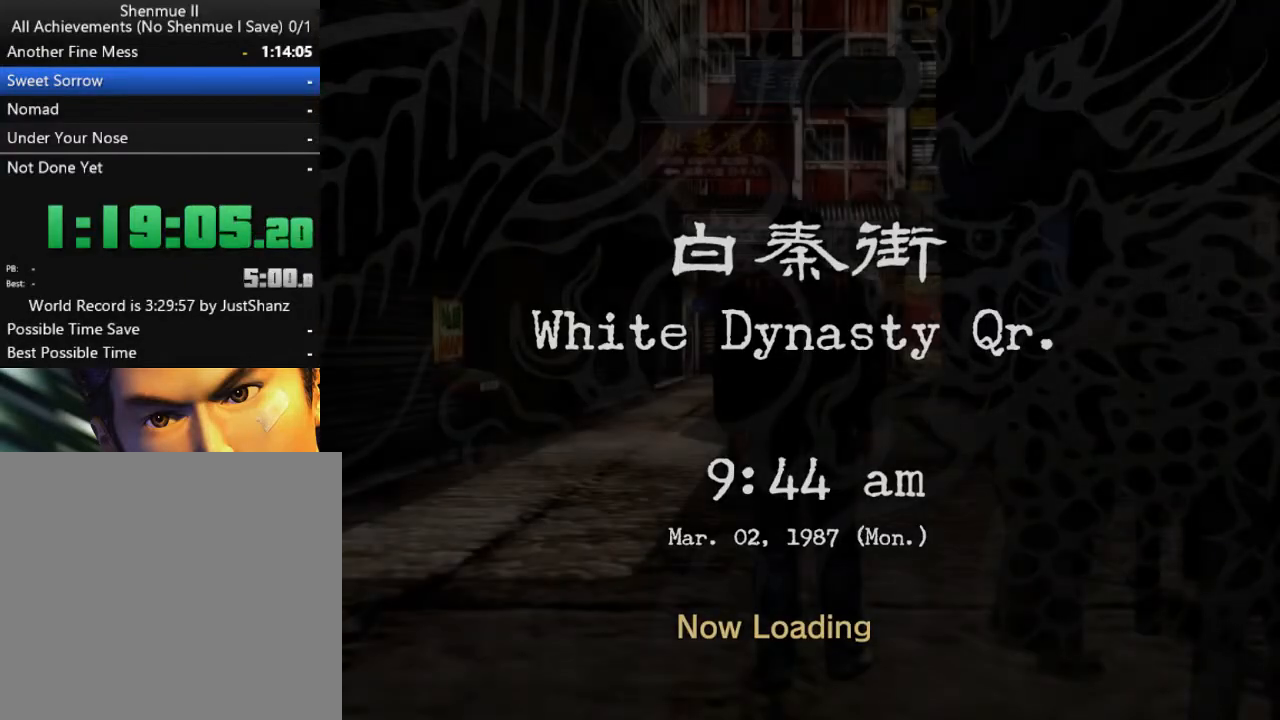
{"buttons": ["L2"], "left_stick": "center", "right_stick": "center", "events": []}
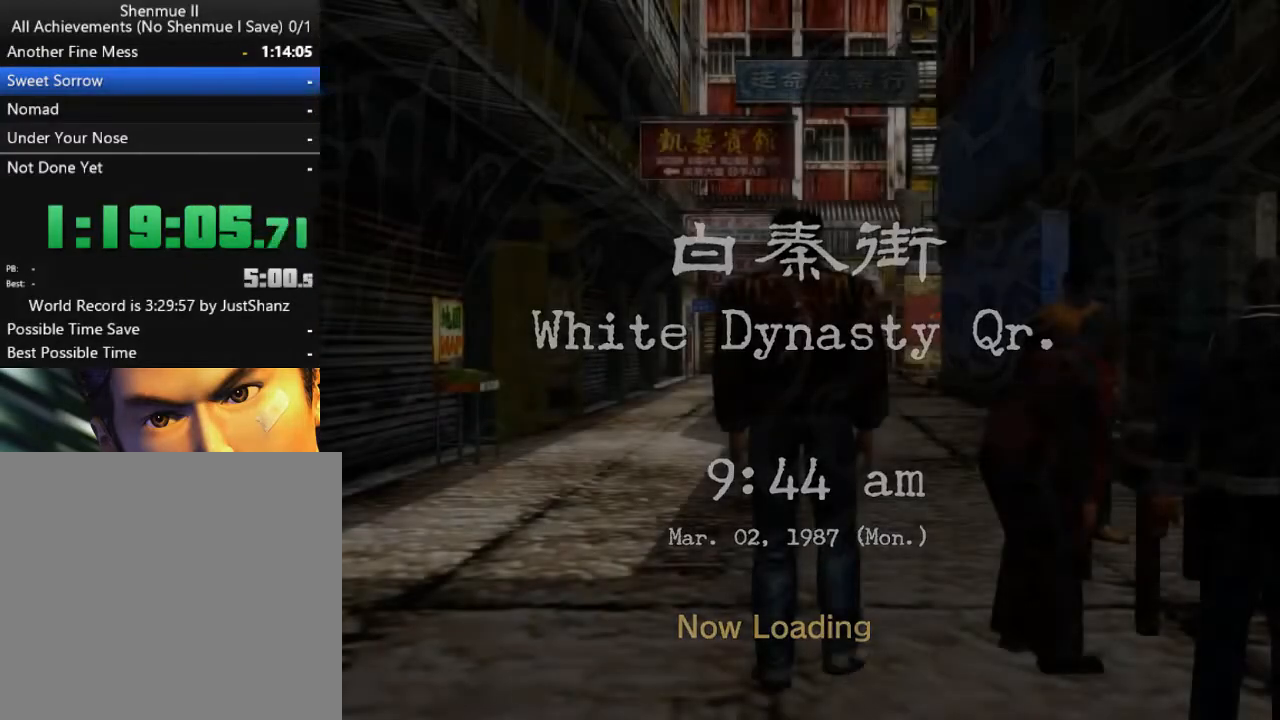
{"buttons": ["L2"], "left_stick": "center", "right_stick": "center", "events": []}
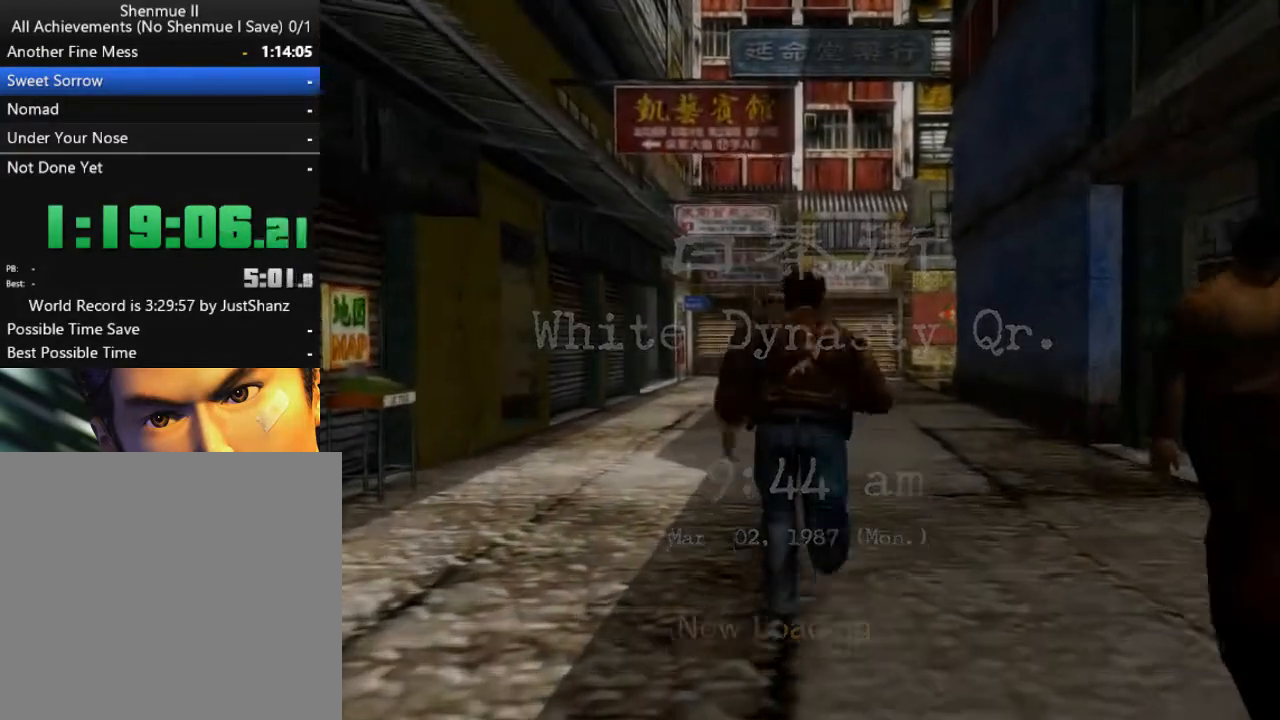
{"buttons": ["L2"], "left_stick": "center", "right_stick": "center", "events": []}
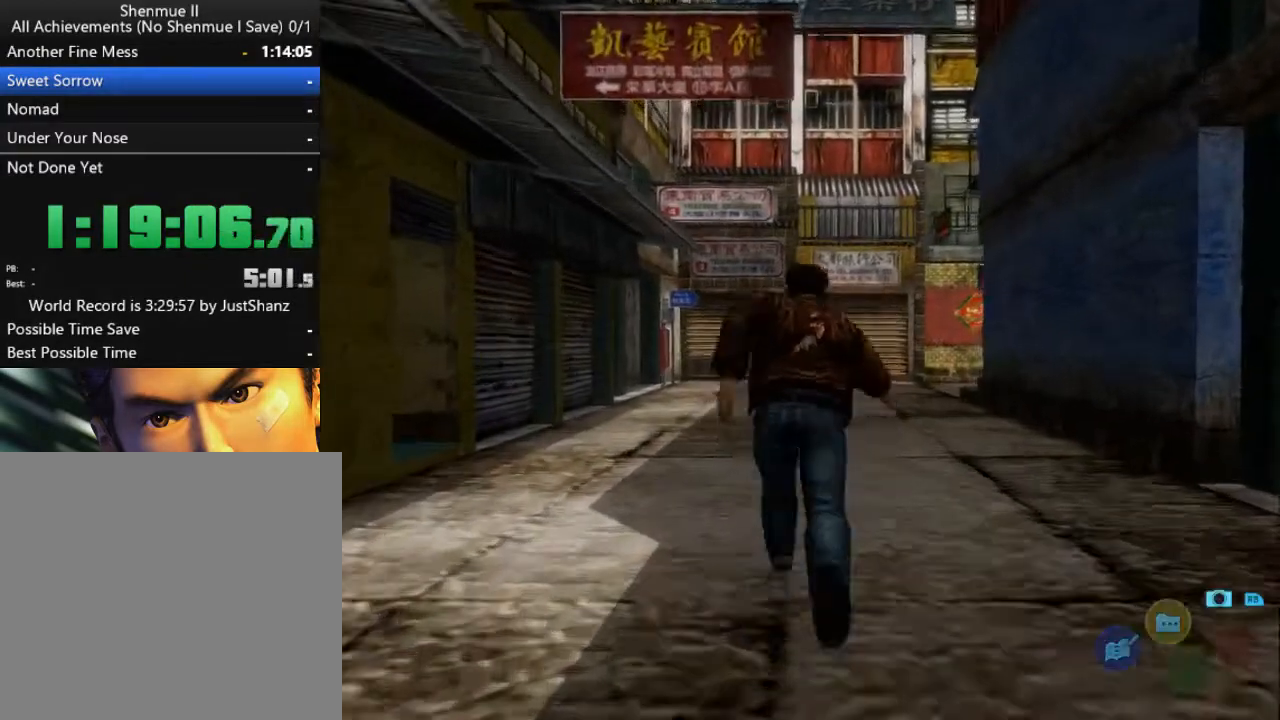
{"buttons": ["L2"], "left_stick": "center", "right_stick": "center", "events": [[333, "DPAD_RIGHT", "down"], [467, "DPAD_RIGHT", "up"]]}
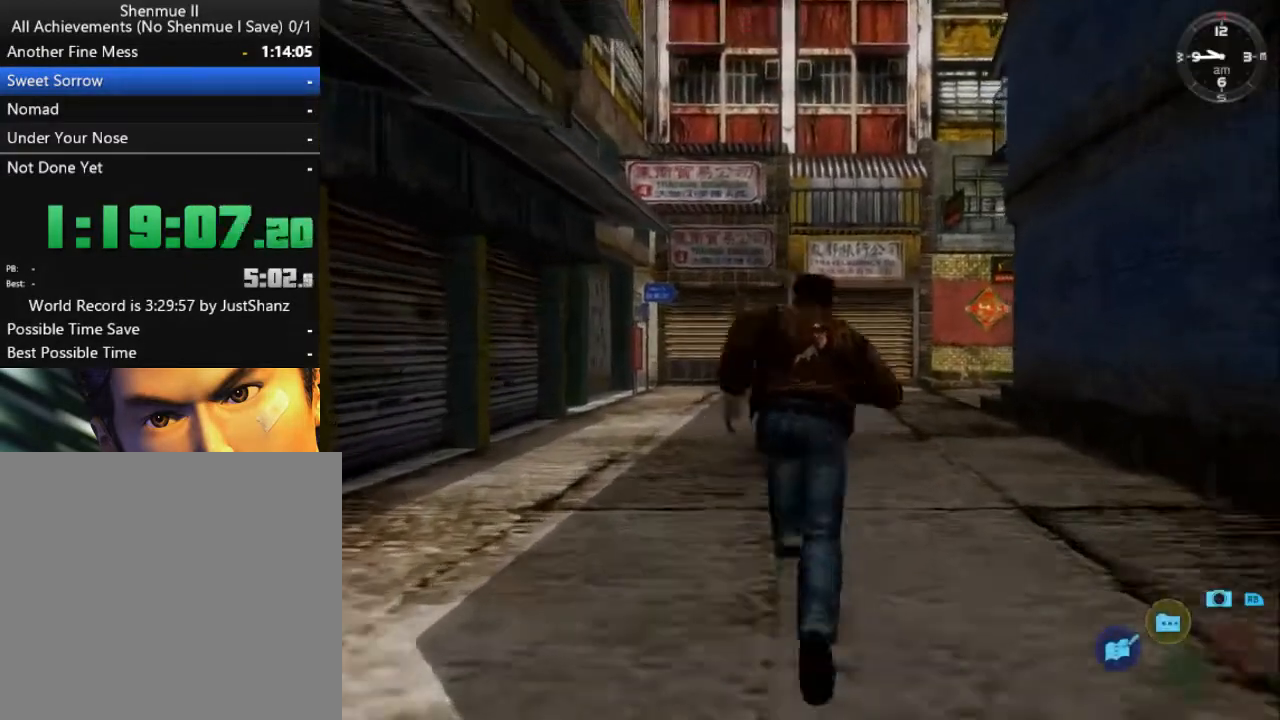
{"buttons": ["L2"], "left_stick": "center", "right_stick": "center", "events": [[333, "DPAD_RIGHT", "down"], [433, "DPAD_RIGHT", "up"]]}
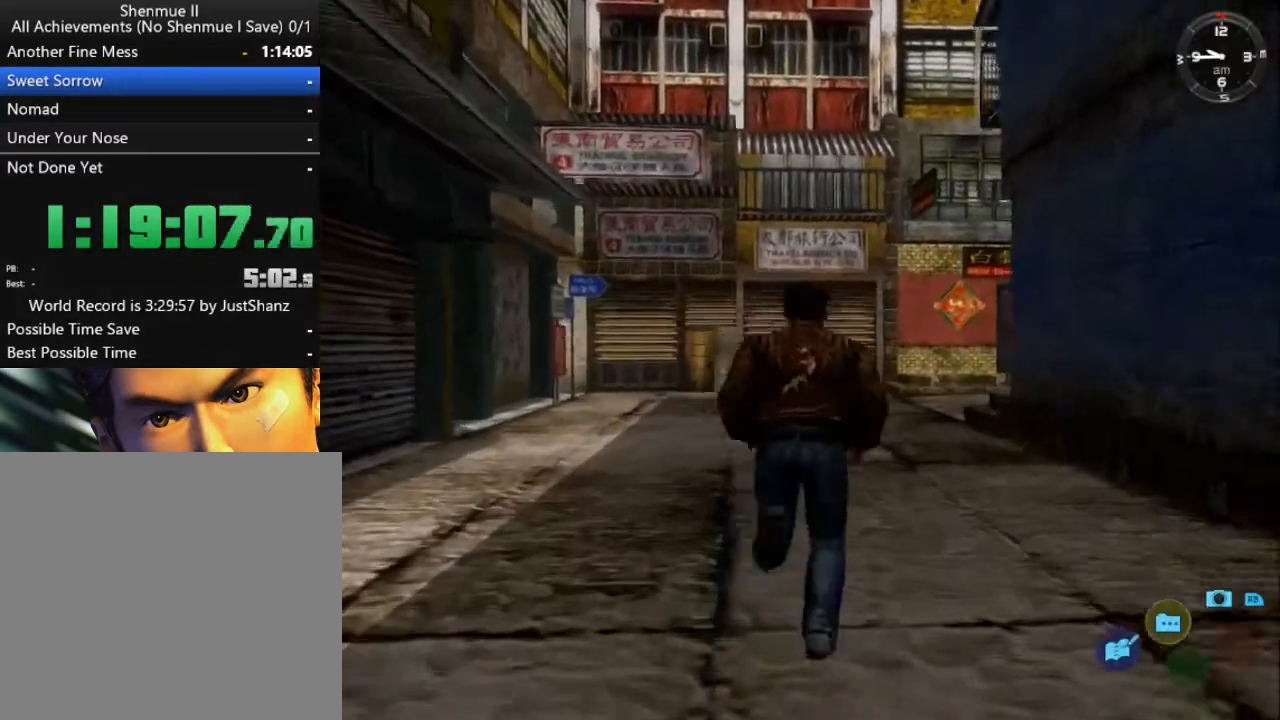
{"buttons": ["L2"], "left_stick": "center", "right_stick": "center", "events": [[333, "DPAD_RIGHT", "down"], [400, "DPAD_RIGHT", "up"]]}
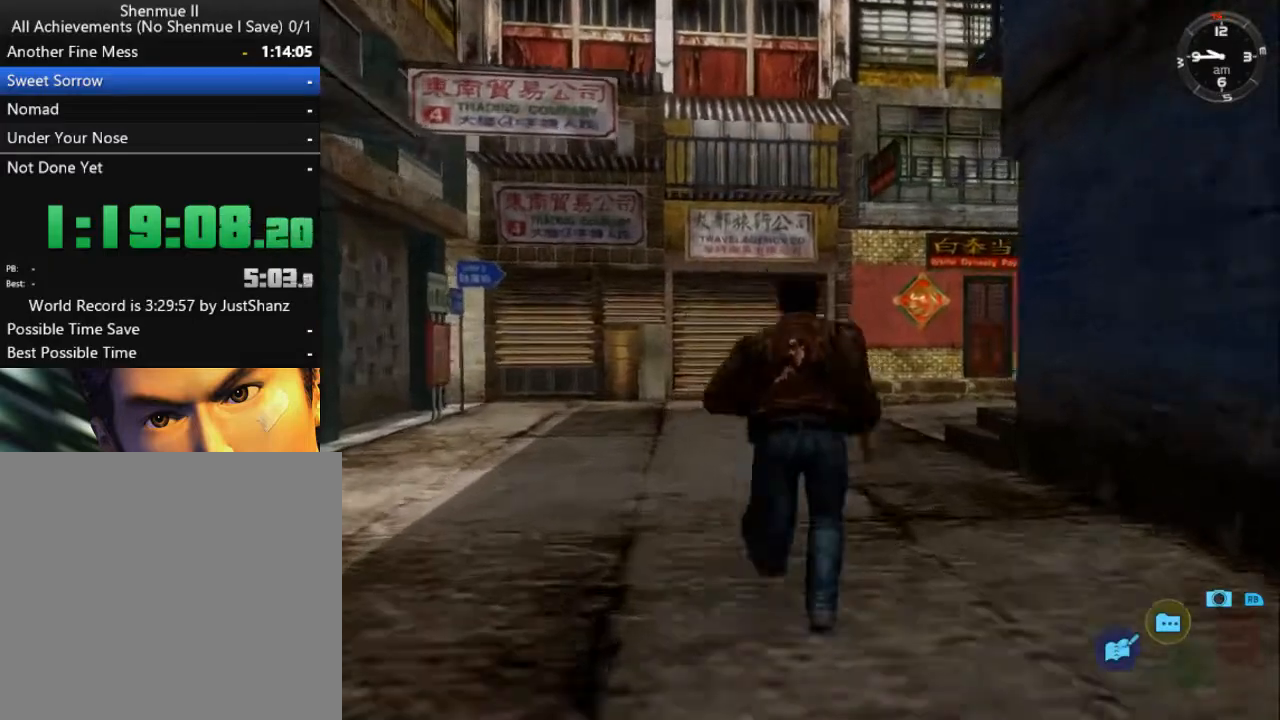
{"buttons": ["L2"], "left_stick": "center", "right_stick": "center", "events": [[300, "DPAD_RIGHT", "down"], [400, "DPAD_RIGHT", "up"]]}
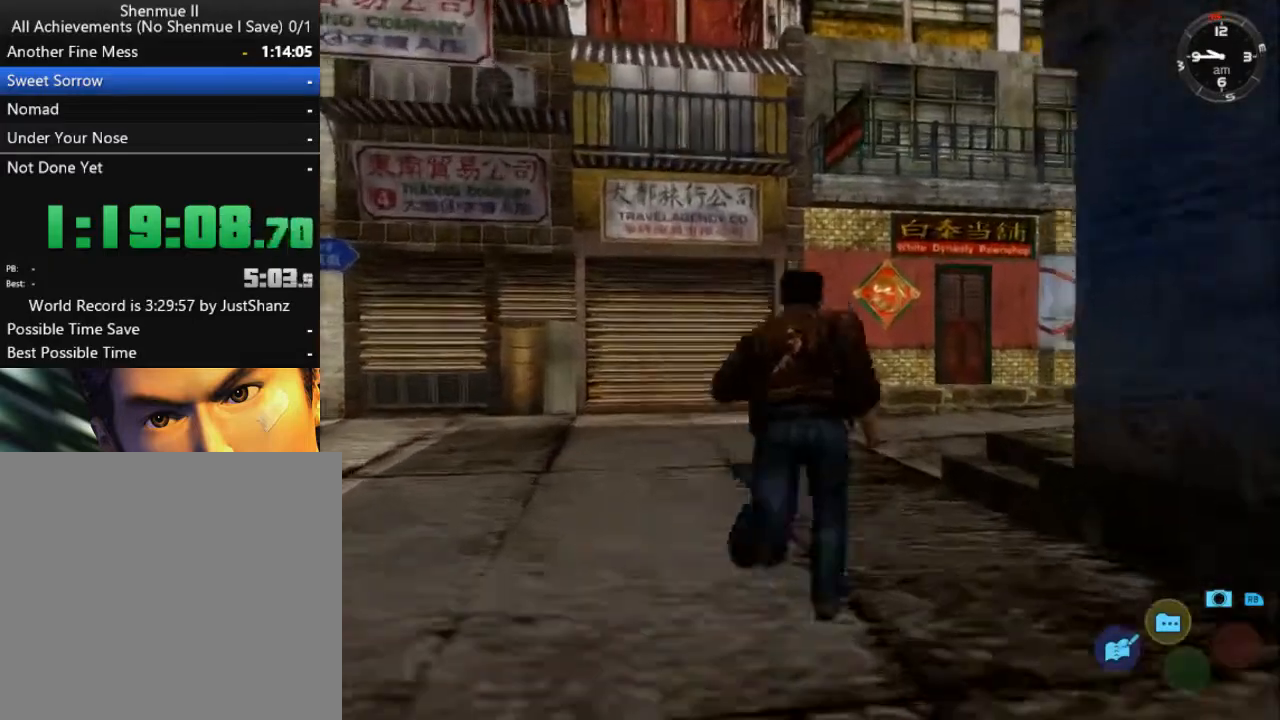
{"buttons": ["L2"], "left_stick": "center", "right_stick": "center", "events": []}
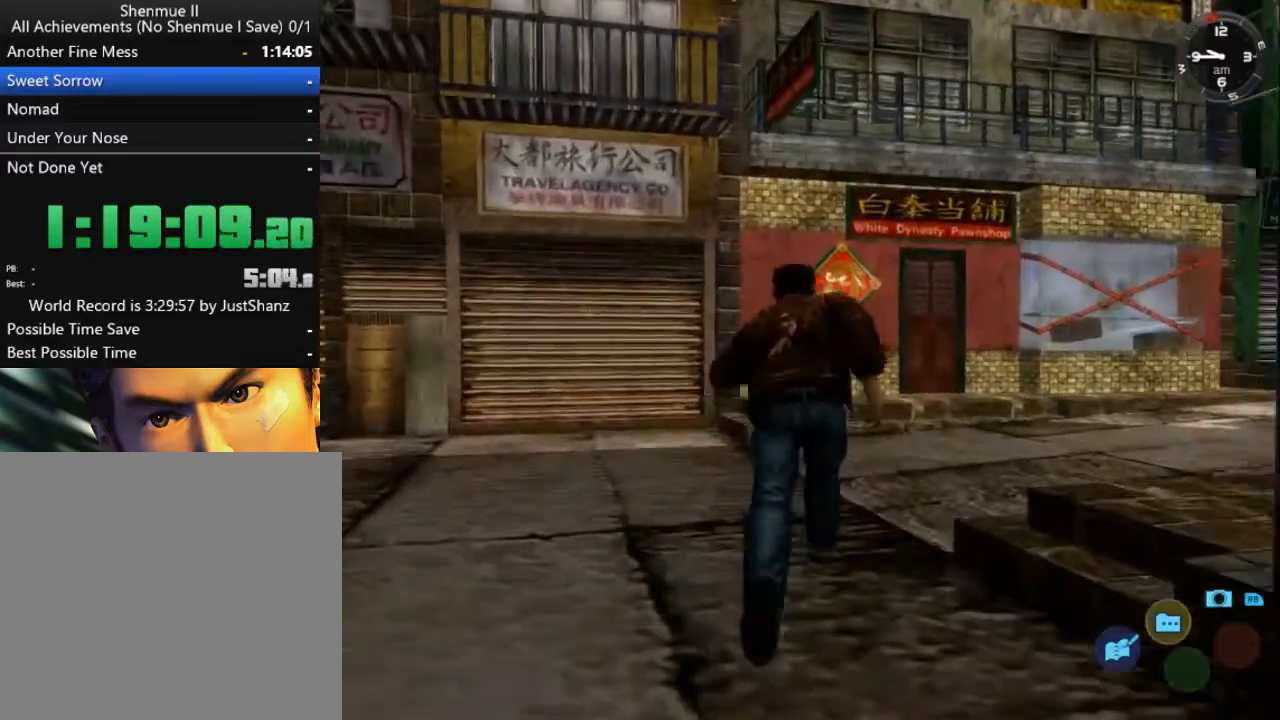
{"buttons": ["L2", "DPAD_DOWN", "DPAD_RIGHT"], "left_stick": "center", "right_stick": "center", "events": [[100, "DPAD_DOWN", "down"], [100, "DPAD_RIGHT", "down"]]}
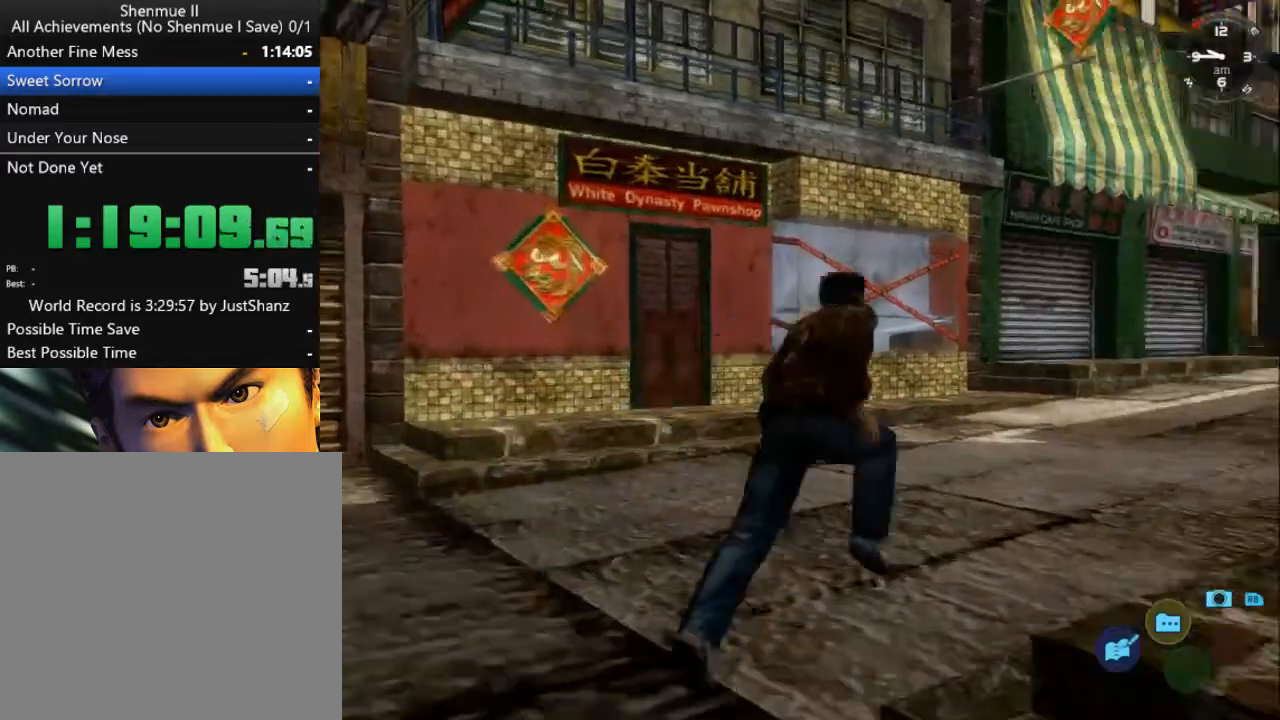
{"buttons": ["L2"], "left_stick": "center", "right_stick": "center", "events": [[100, "DPAD_DOWN", "up"], [100, "DPAD_RIGHT", "up"], [300, "DPAD_LEFT", "down"], [400, "DPAD_LEFT", "up"]]}
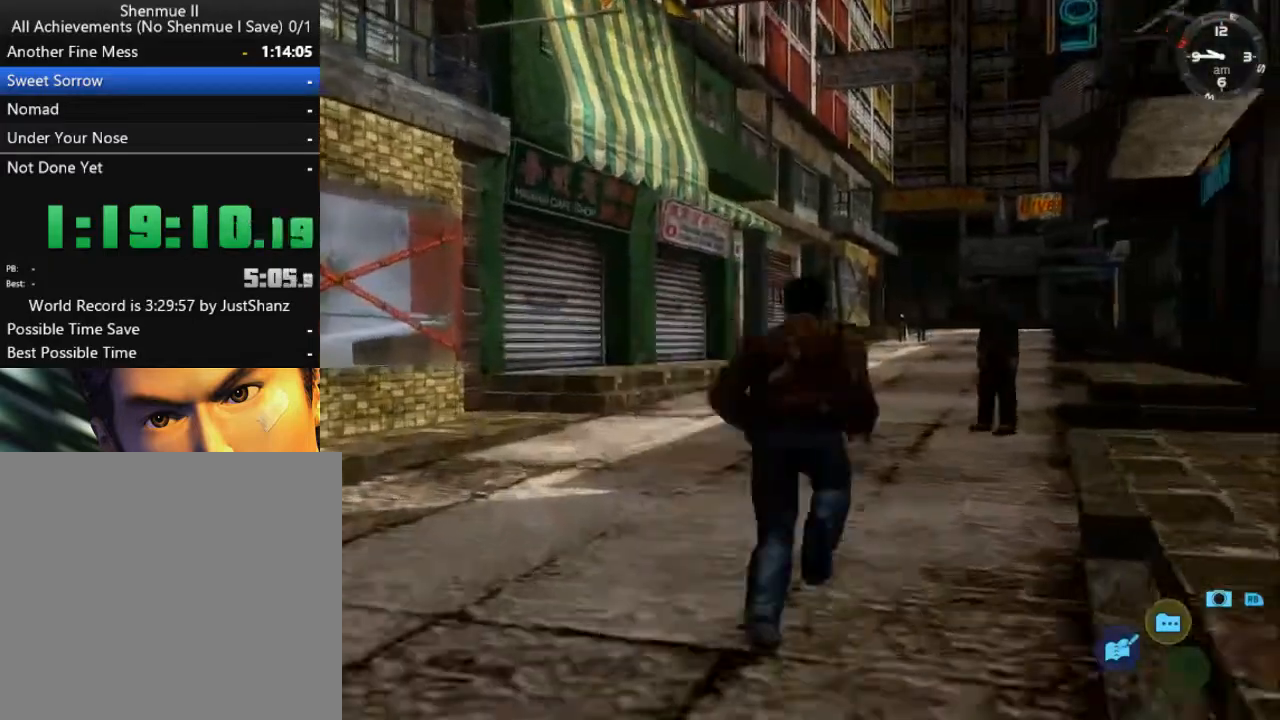
{"buttons": ["L2", "DPAD_LEFT"], "left_stick": "center", "right_stick": "center", "events": [[433, "DPAD_LEFT", "down"]]}
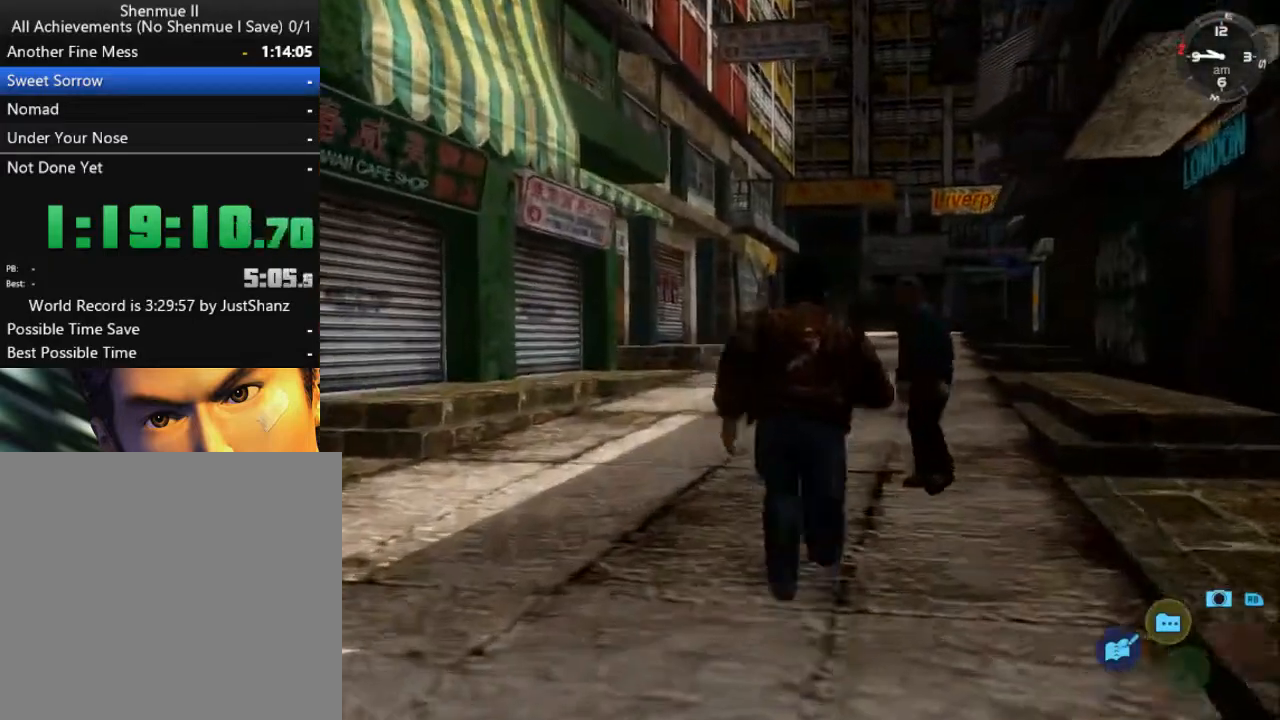
{"buttons": ["L2", "DPAD_RIGHT"], "left_stick": "center", "right_stick": "center", "events": [[100, "DPAD_LEFT", "up"], [267, "DPAD_RIGHT", "down"]]}
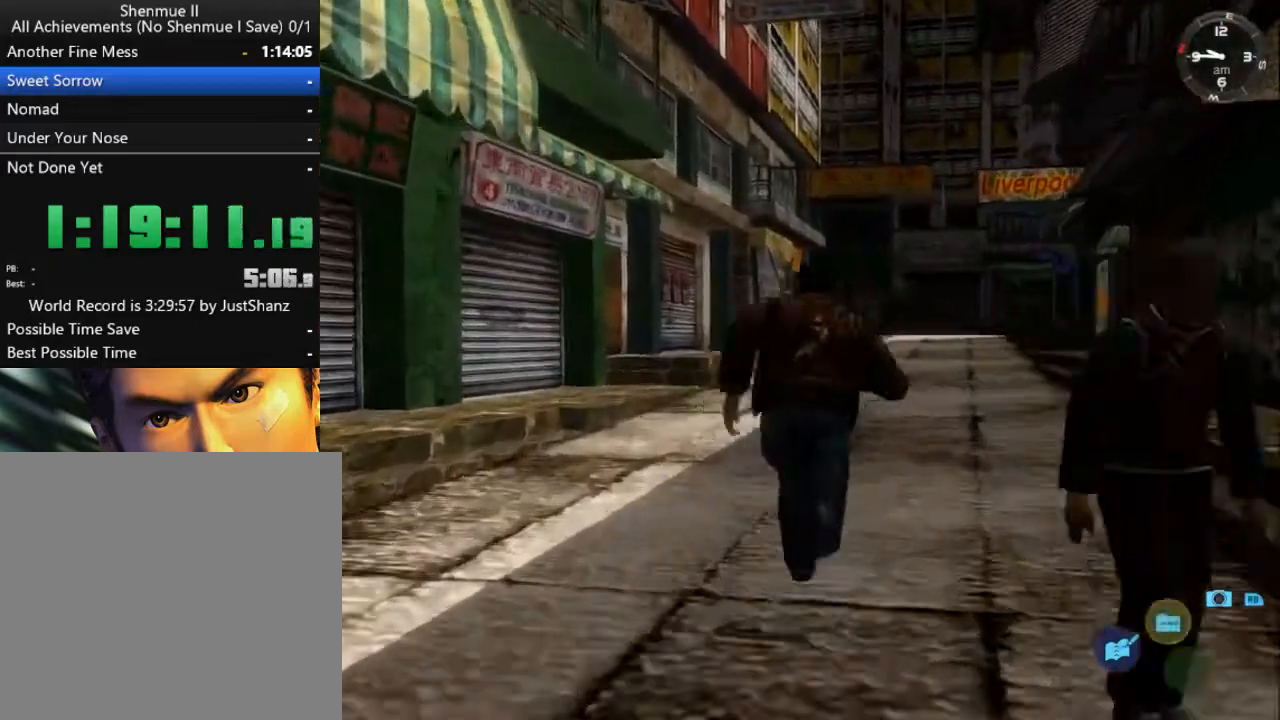
{"buttons": ["L2"], "left_stick": "center", "right_stick": "center", "events": [[33, "DPAD_RIGHT", "up"], [367, "DPAD_LEFT", "down"], [433, "DPAD_LEFT", "up"]]}
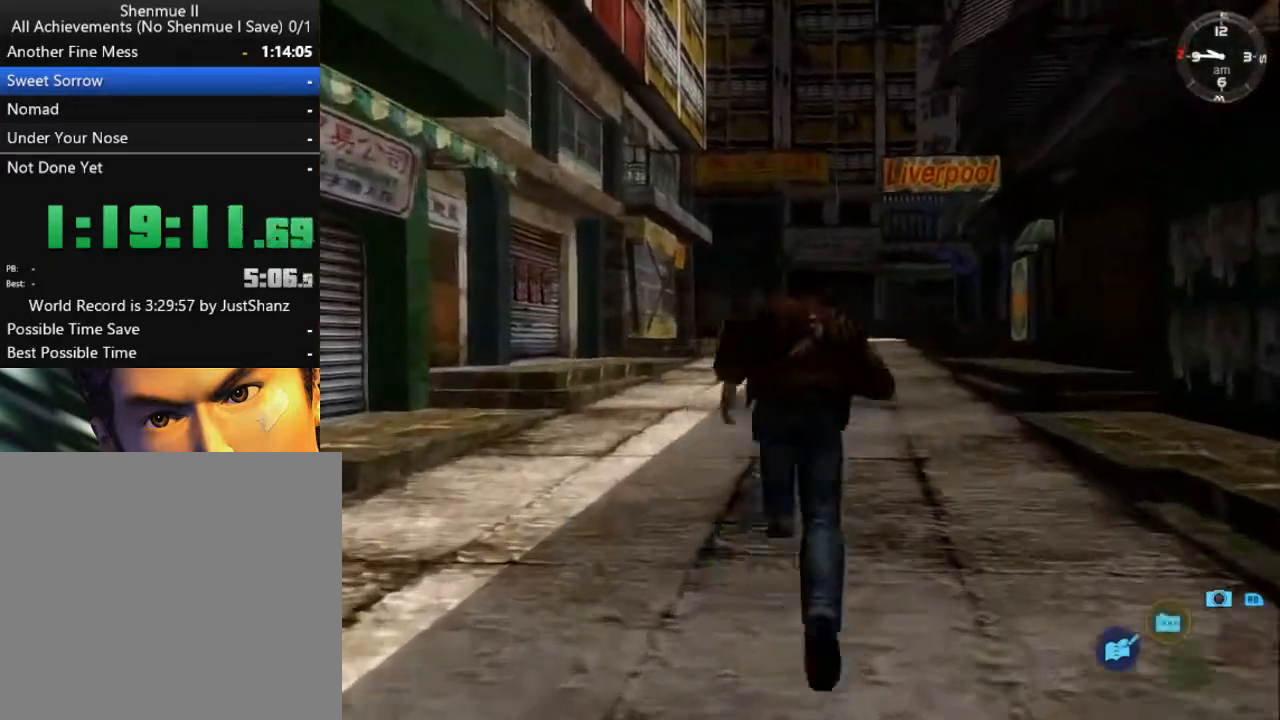
{"buttons": ["L2"], "left_stick": "center", "right_stick": "center", "events": [[267, "DPAD_RIGHT", "down"], [333, "DPAD_RIGHT", "up"]]}
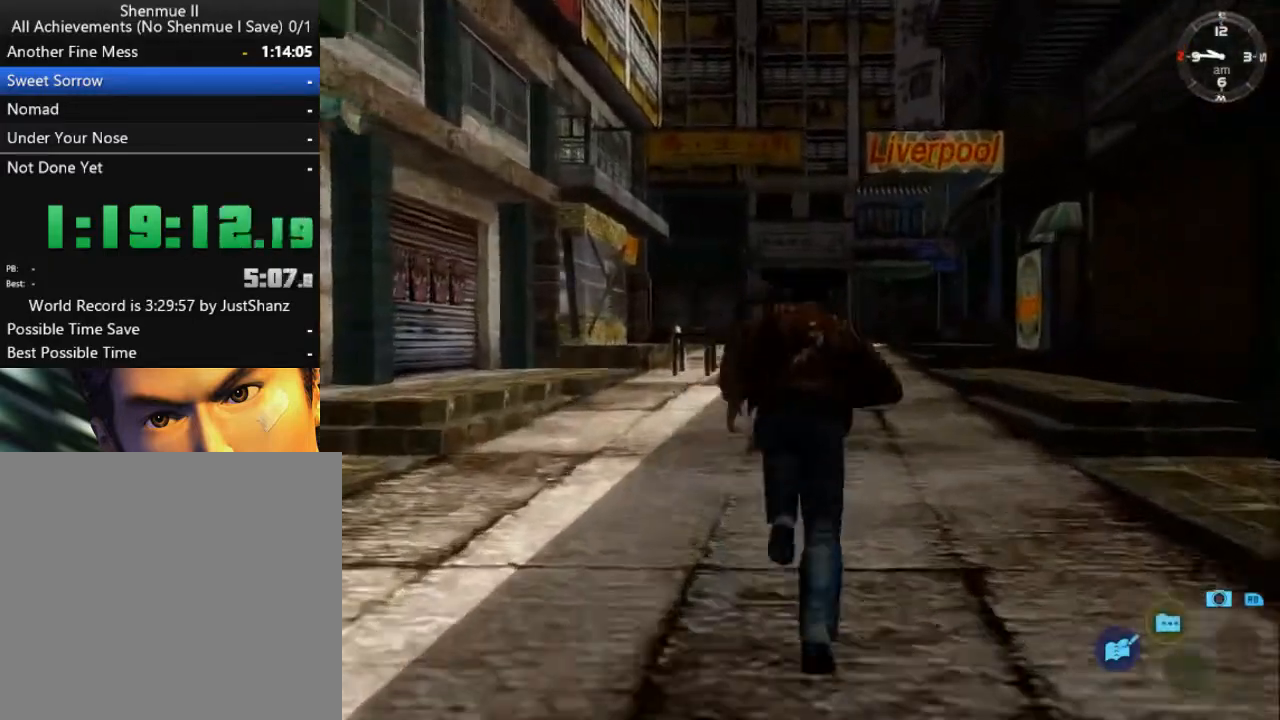
{"buttons": ["L2"], "left_stick": "center", "right_stick": "center", "events": [[267, "DPAD_LEFT", "down"], [367, "DPAD_LEFT", "up"]]}
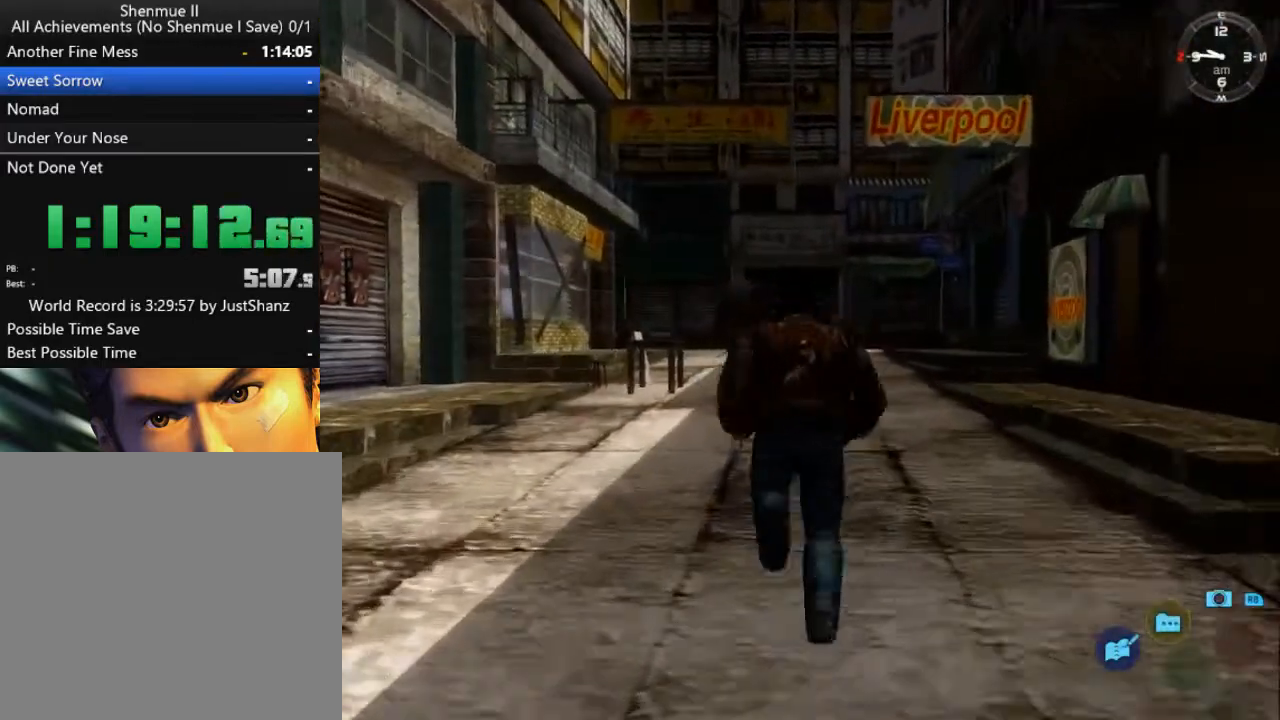
{"buttons": ["L2"], "left_stick": "center", "right_stick": "center", "events": [[267, "DPAD_RIGHT", "down"], [333, "DPAD_RIGHT", "up"]]}
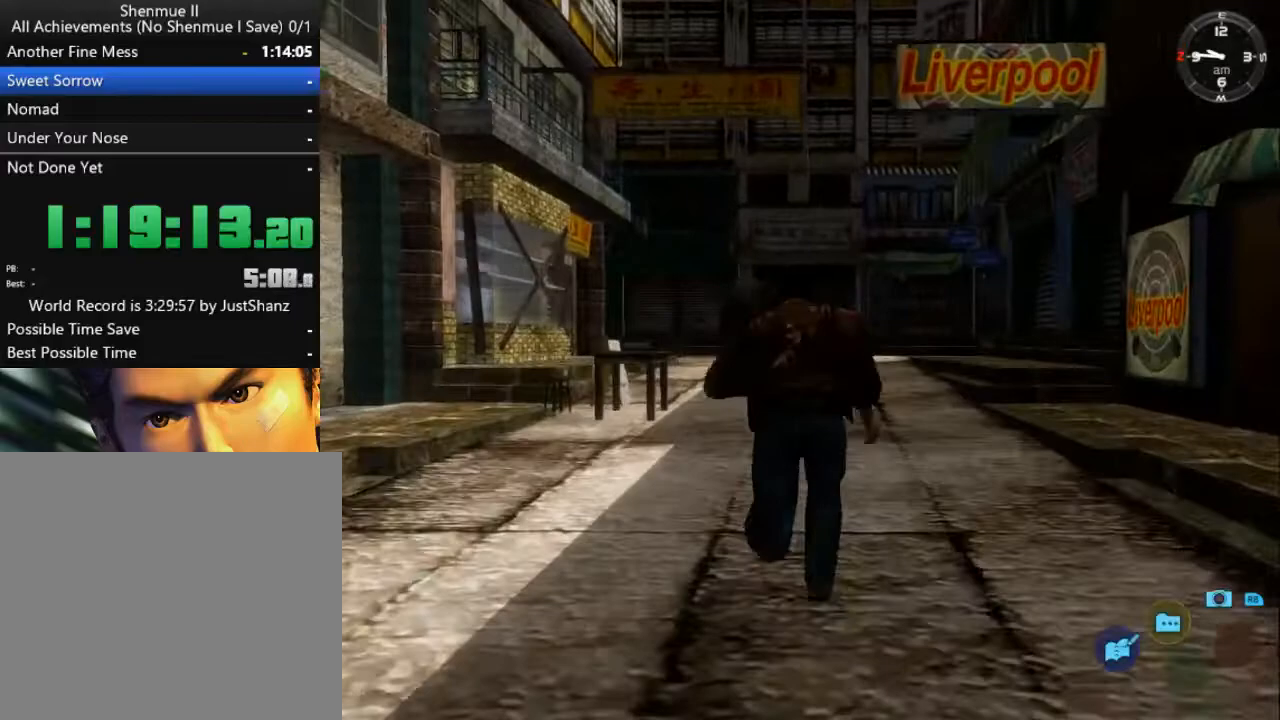
{"buttons": ["L2", "DPAD_RIGHT"], "left_stick": "center", "right_stick": "center", "events": [[500, "DPAD_RIGHT", "down"]]}
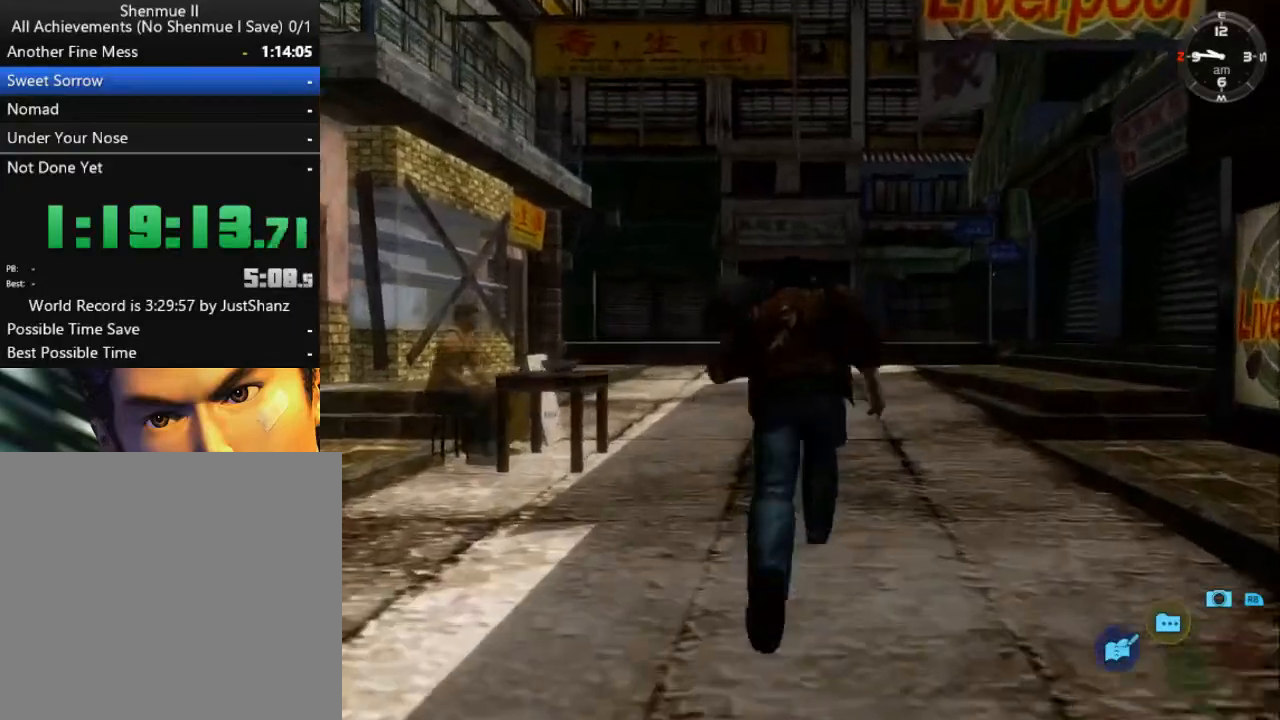
{"buttons": ["L2"], "left_stick": "center", "right_stick": "center", "events": [[67, "DPAD_RIGHT", "up"]]}
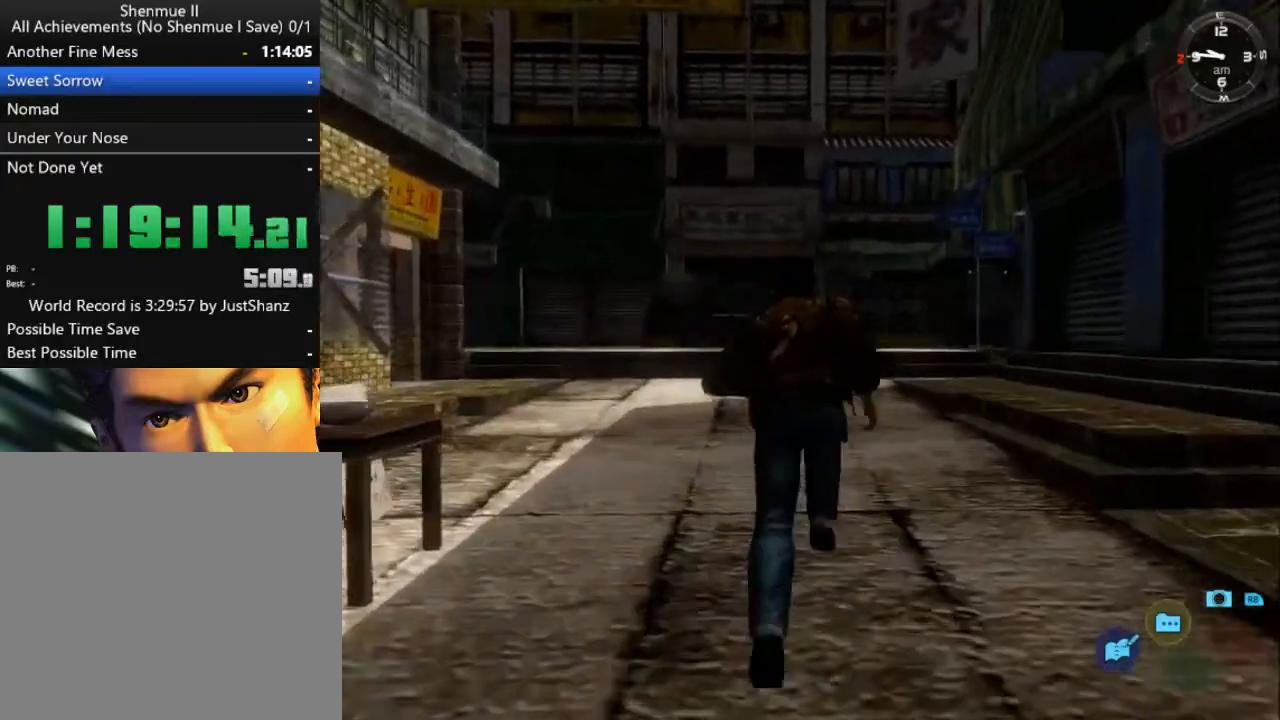
{"buttons": ["L2"], "left_stick": "center", "right_stick": "center", "events": [[367, "DPAD_RIGHT", "down"], [433, "DPAD_RIGHT", "up"]]}
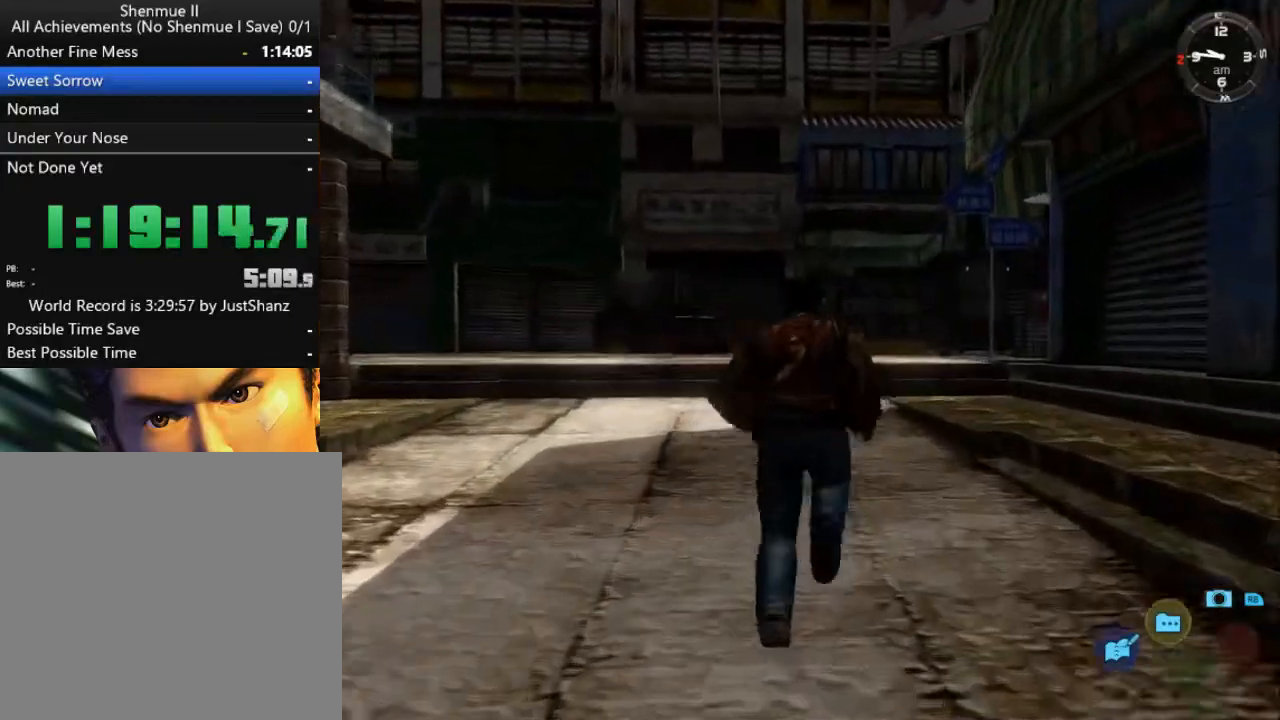
{"buttons": ["L2"], "left_stick": "center", "right_stick": "center", "events": []}
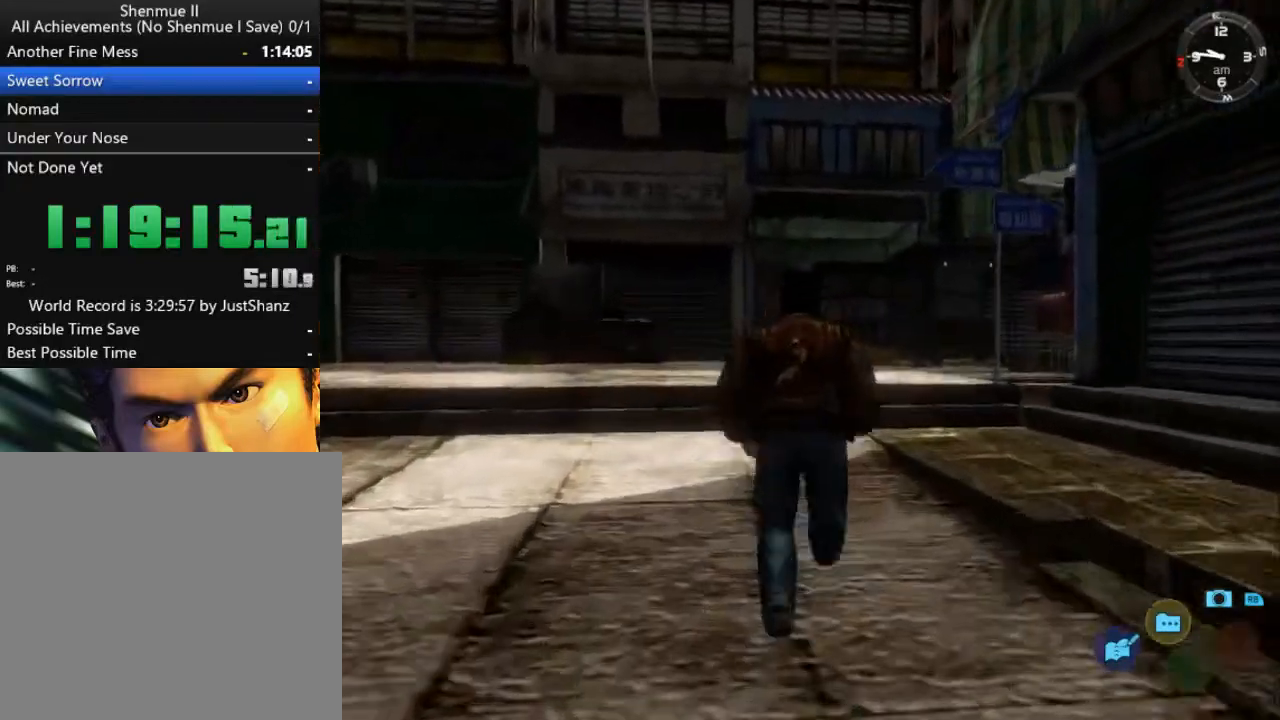
{"buttons": ["L2"], "left_stick": "center", "right_stick": "center", "events": [[300, "DPAD_RIGHT", "down"], [433, "DPAD_RIGHT", "up"]]}
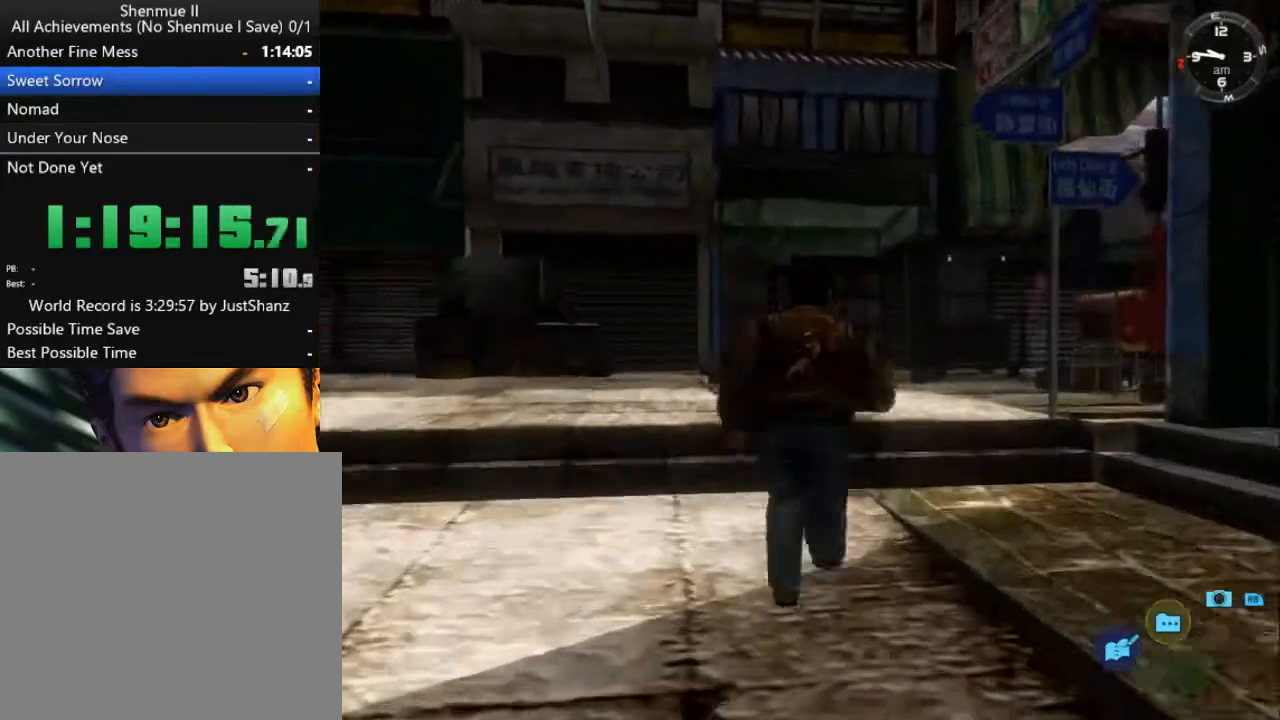
{"buttons": ["L2"], "left_stick": "center", "right_stick": "center", "events": [[100, "DPAD_RIGHT", "down"], [367, "DPAD_RIGHT", "up"]]}